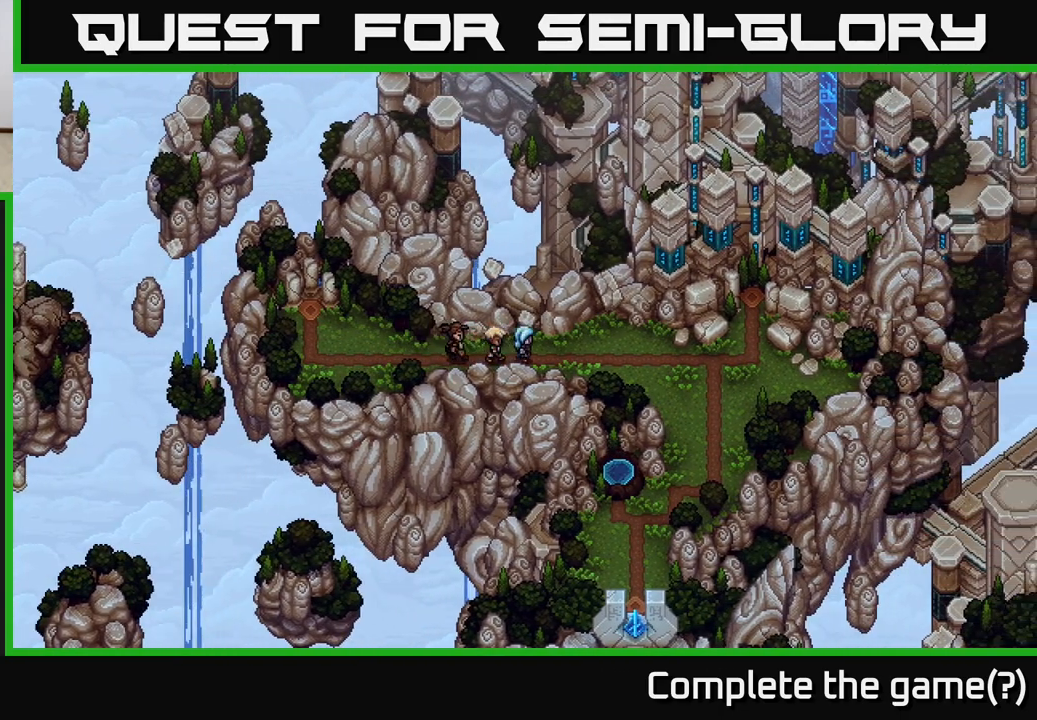
Gameplay with a controller (Xbox layout); each line is a JSON object with the inputs held at the frame after it. "events" lists button and stick changes between this image and that frame as [ms after this image, input, new state], when the widget could be followed in between.
{"buttons": [], "left_stick": "right", "right_stick": "center", "events": [[67, "left_stick", "center"], [300, "left_stick", "right"]]}
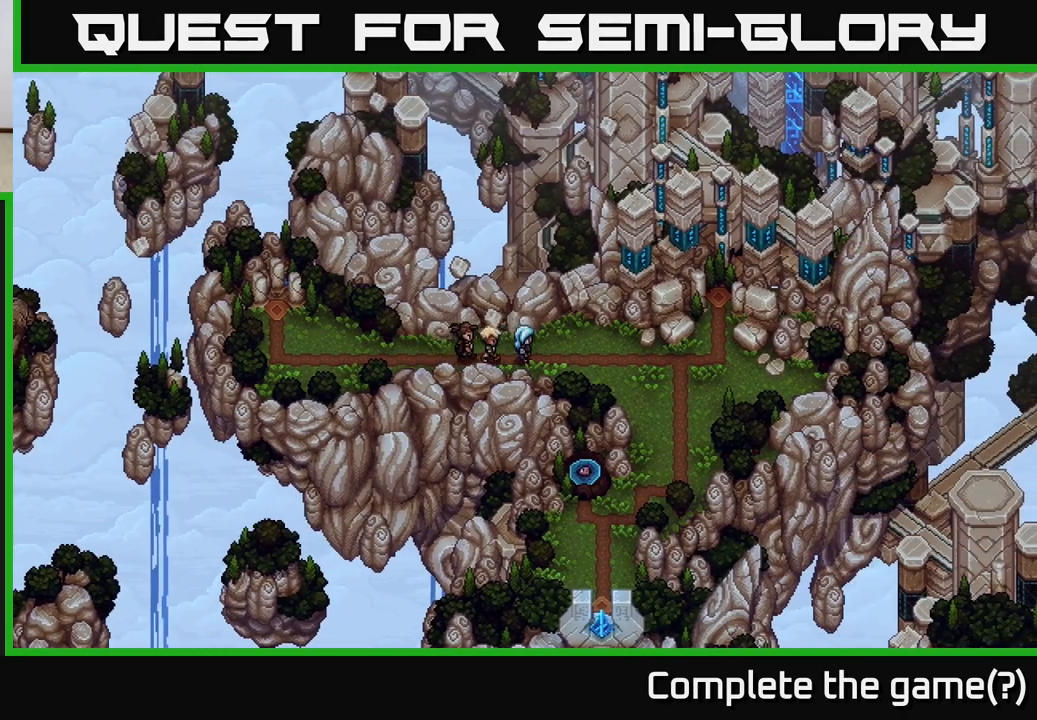
{"buttons": [], "left_stick": "center", "right_stick": "center", "events": [[183, "left_stick", "center"]]}
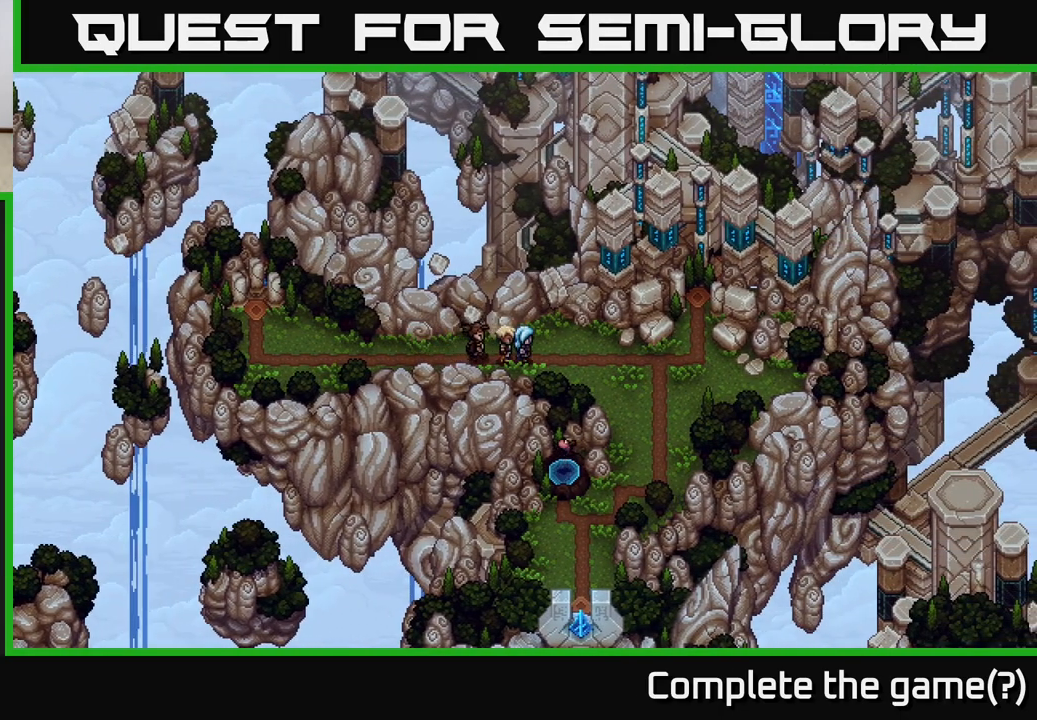
{"buttons": [], "left_stick": "center", "right_stick": "center", "events": []}
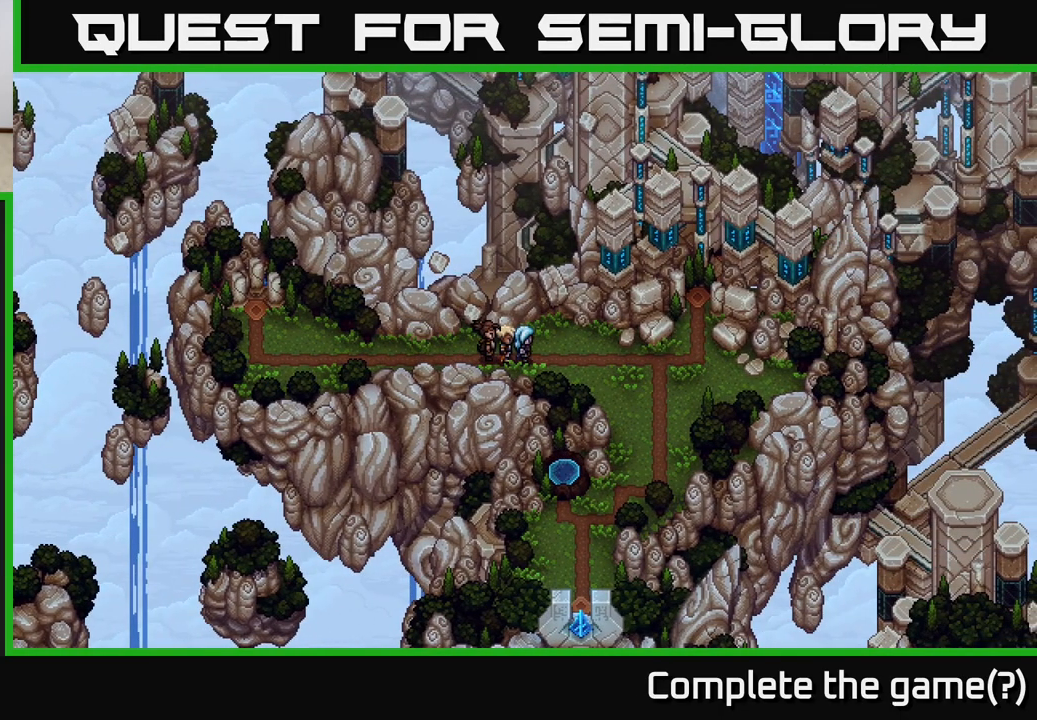
{"buttons": [], "left_stick": "right", "right_stick": "center", "events": [[100, "left_stick", "right"]]}
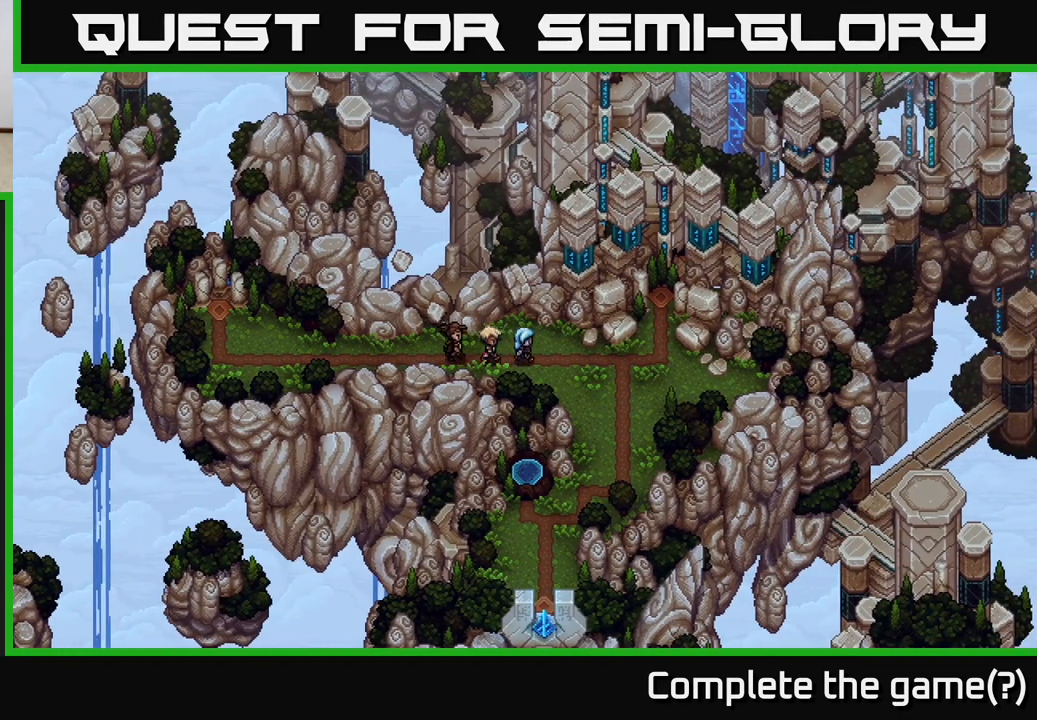
{"buttons": [], "left_stick": "center", "right_stick": "center", "events": [[150, "left_stick", "center"]]}
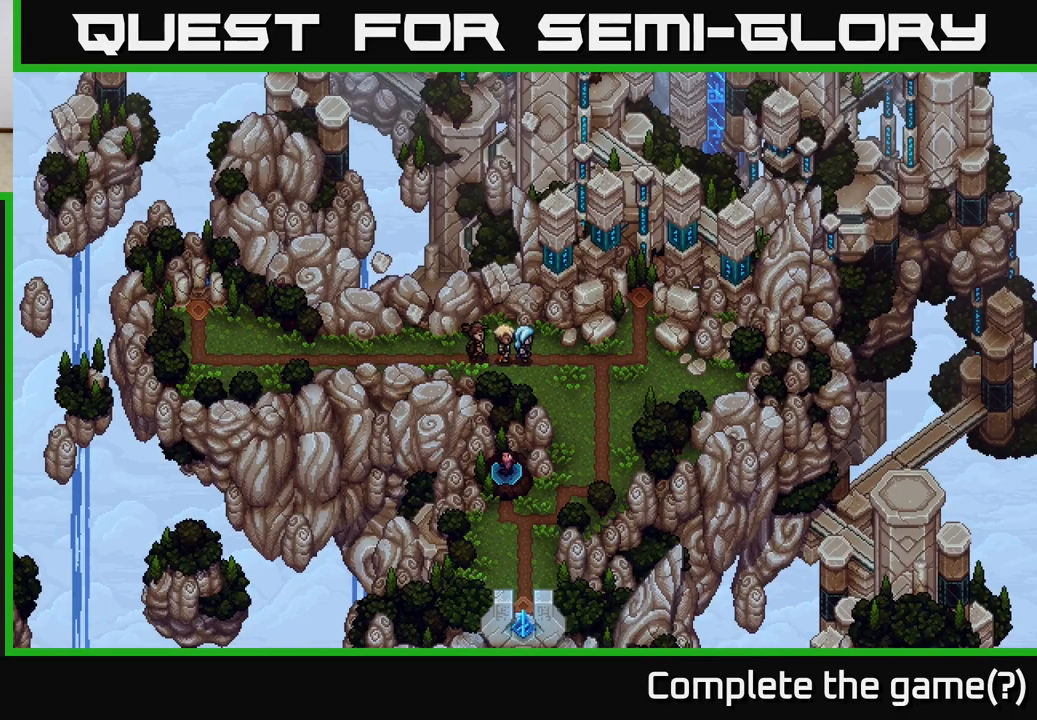
{"buttons": [], "left_stick": "center", "right_stick": "center", "events": []}
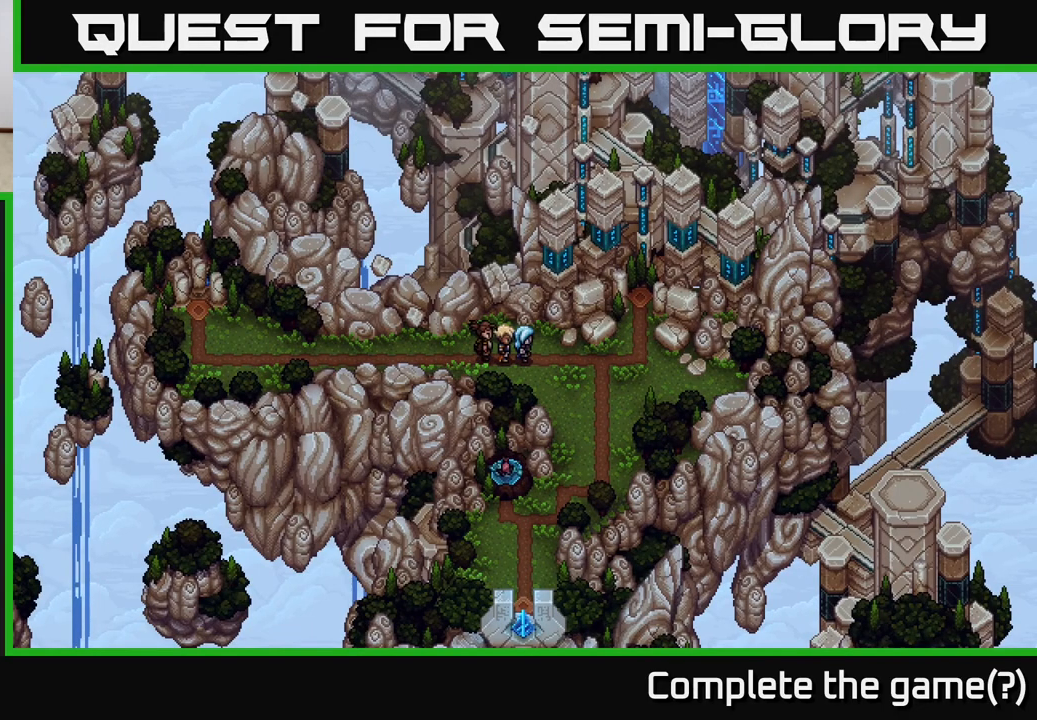
{"buttons": [], "left_stick": "center", "right_stick": "center", "events": []}
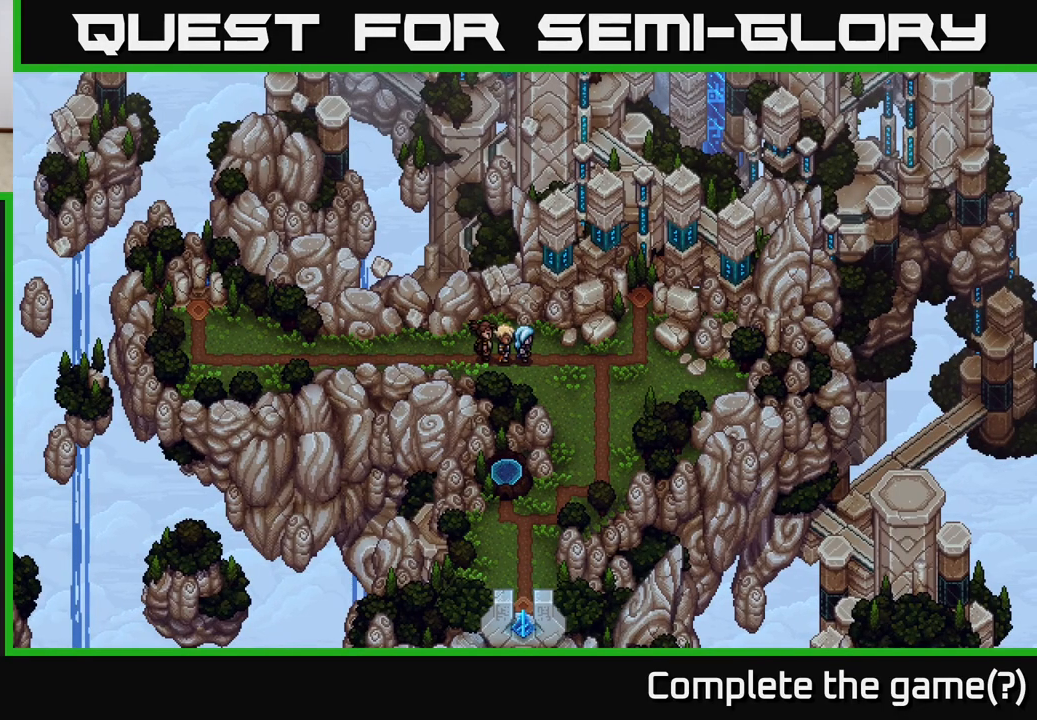
{"buttons": [], "left_stick": "center", "right_stick": "center", "events": []}
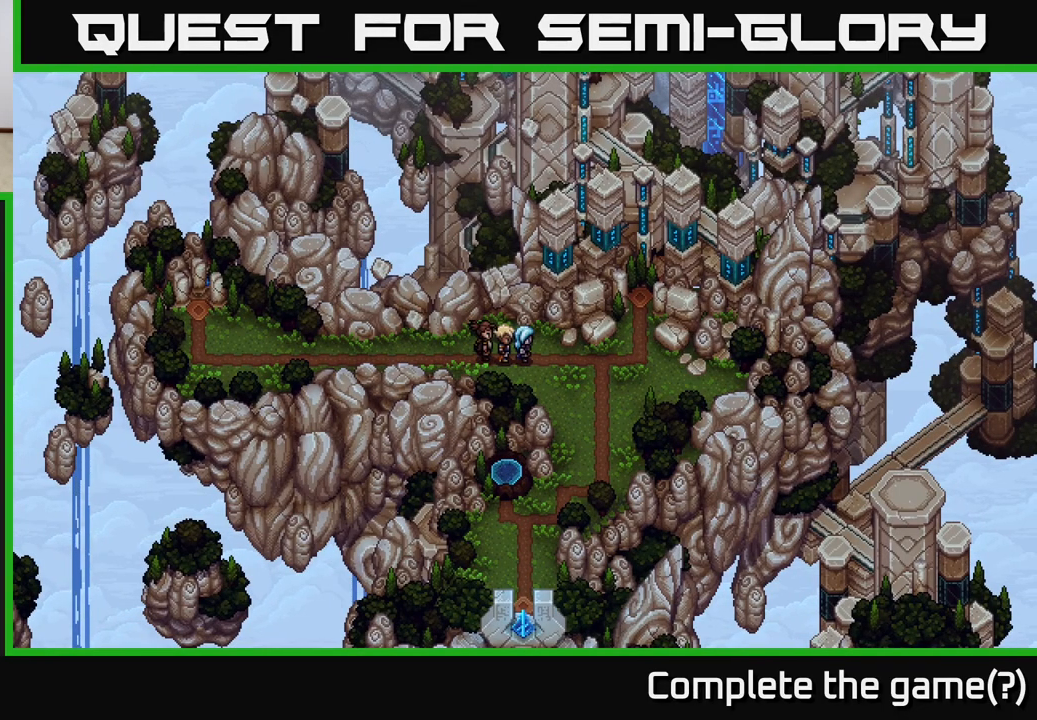
{"buttons": [], "left_stick": "center", "right_stick": "center", "events": []}
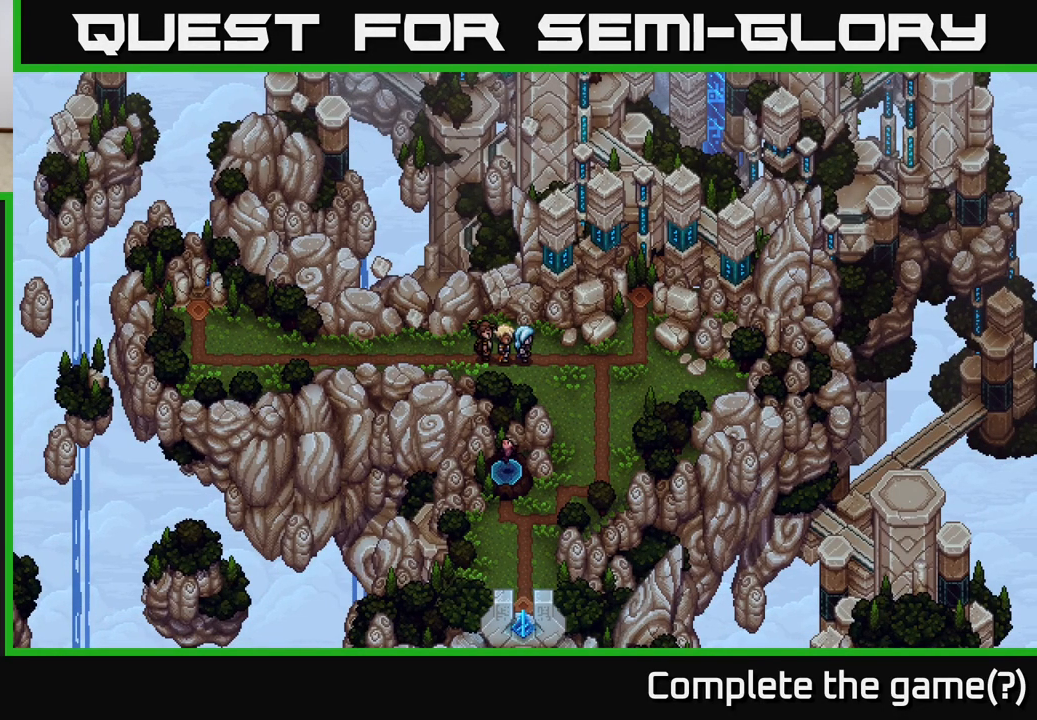
{"buttons": [], "left_stick": "right", "right_stick": "center", "events": [[350, "left_stick", "right"]]}
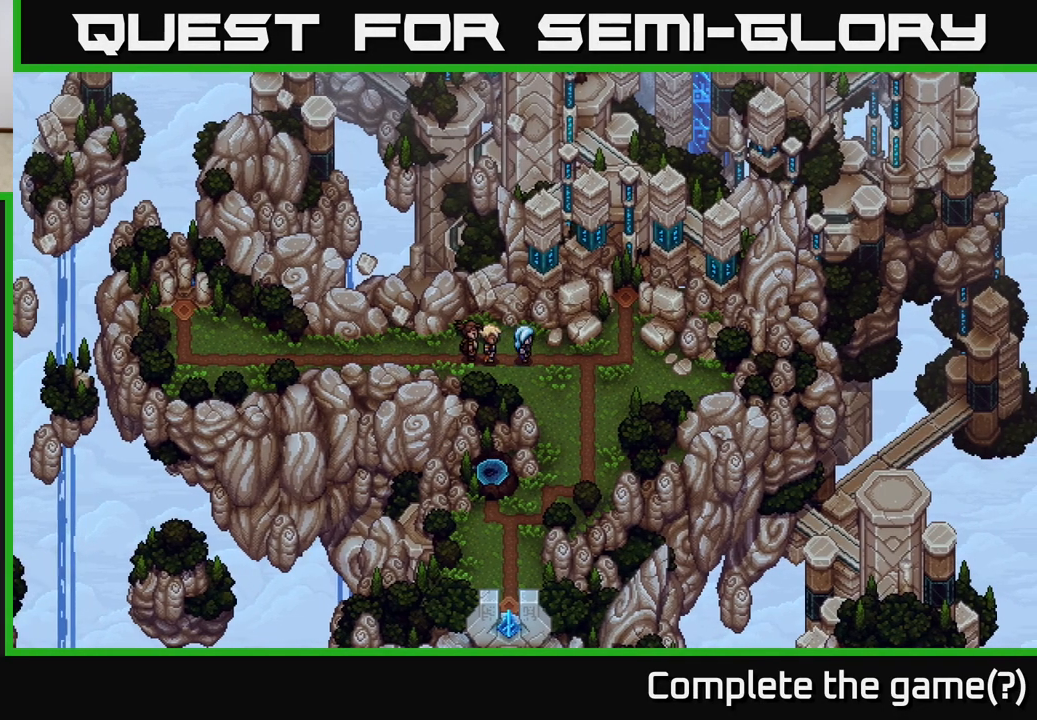
{"buttons": [], "left_stick": "right", "right_stick": "center", "events": []}
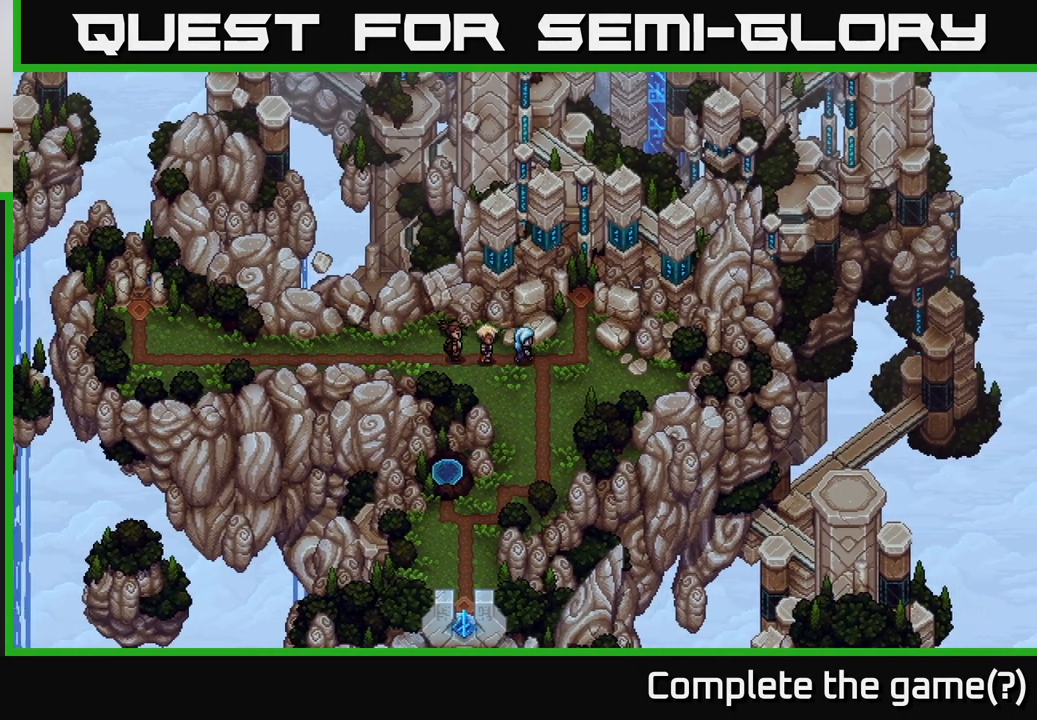
{"buttons": [], "left_stick": "right", "right_stick": "center", "events": []}
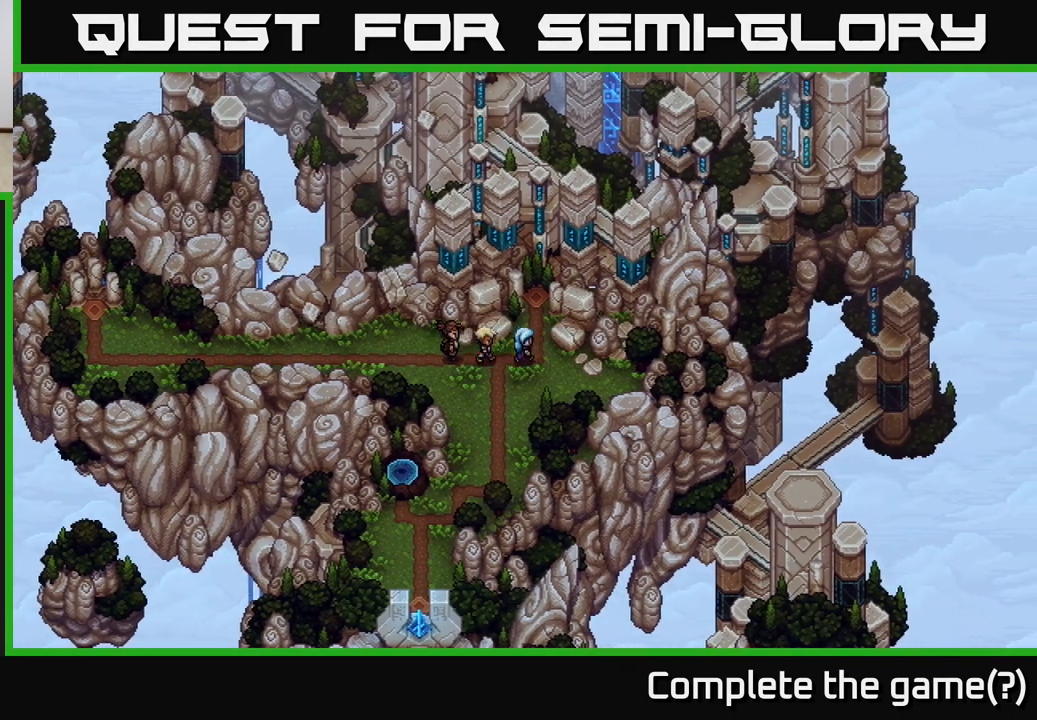
{"buttons": [], "left_stick": "up", "right_stick": "center", "events": [[100, "left_stick", "center"], [250, "left_stick", "up"]]}
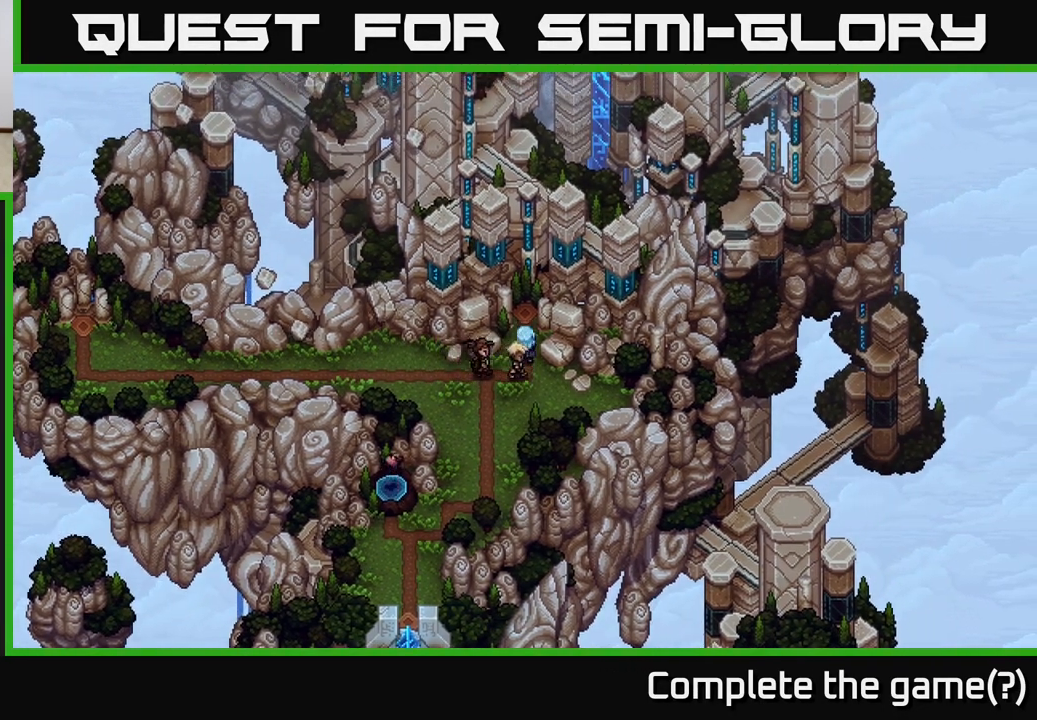
{"buttons": [], "left_stick": "up", "right_stick": "center", "events": []}
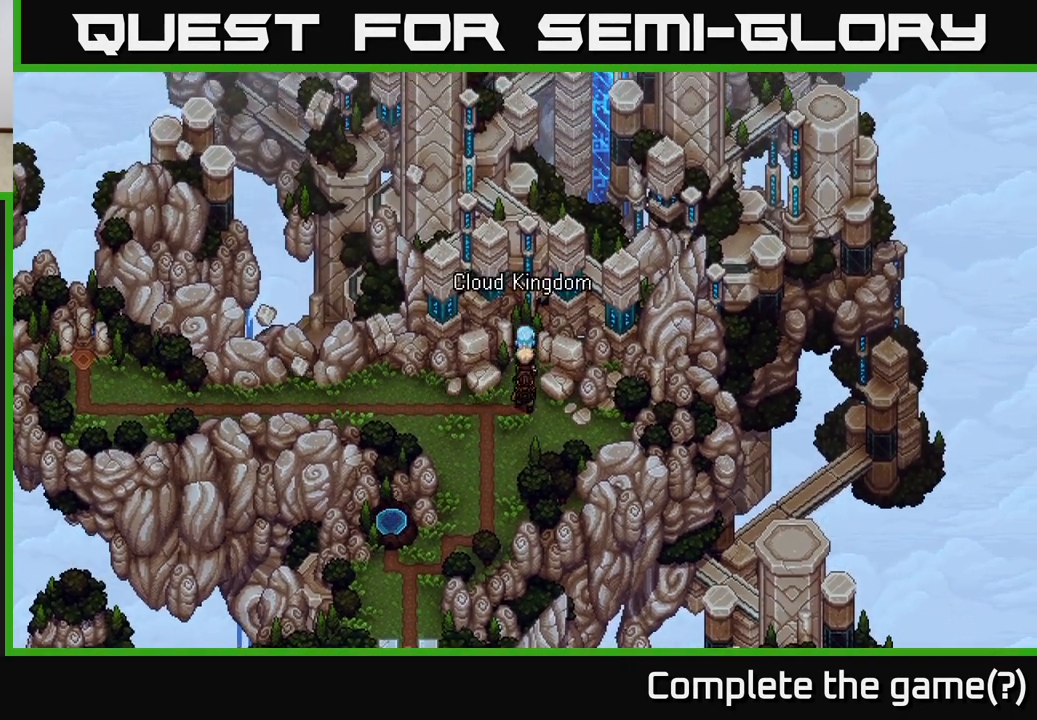
{"buttons": [], "left_stick": "down", "right_stick": "center", "events": [[217, "left_stick", "center"], [450, "left_stick", "down"]]}
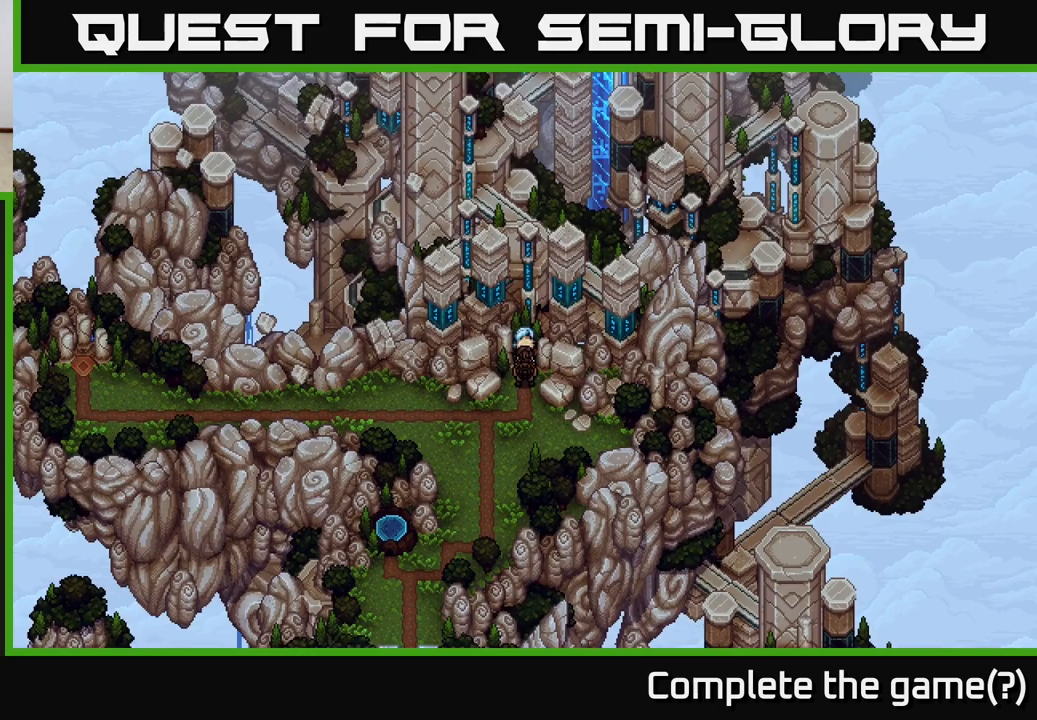
{"buttons": [], "left_stick": "down", "right_stick": "center", "events": []}
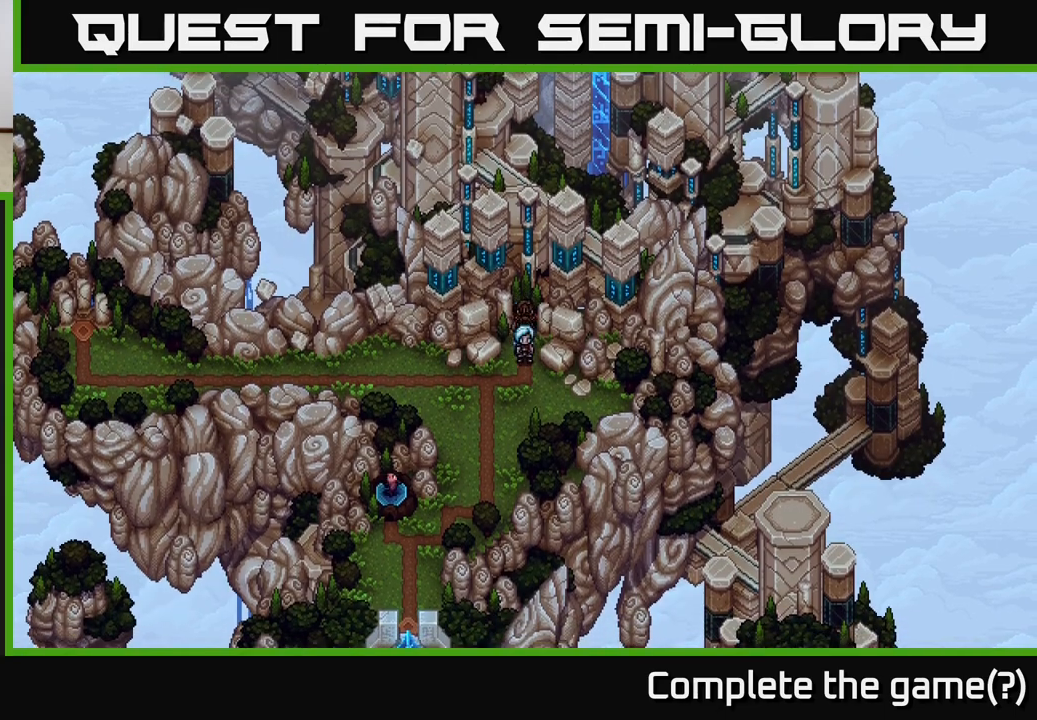
{"buttons": [], "left_stick": "left", "right_stick": "center", "events": [[200, "left_stick", "center"], [250, "left_stick", "left"]]}
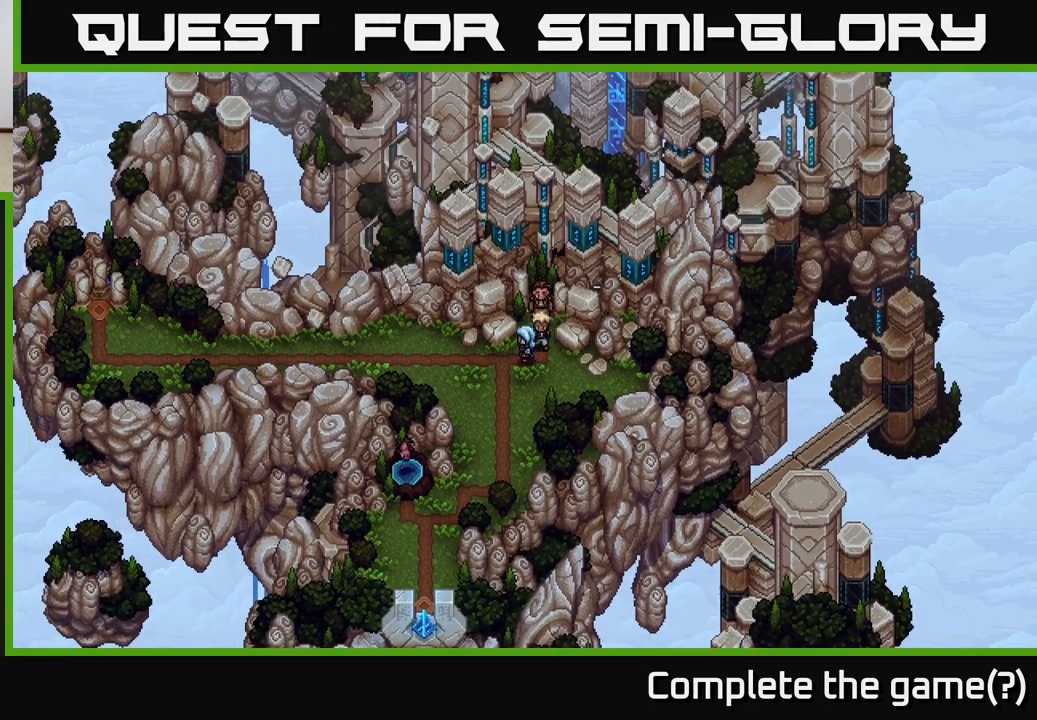
{"buttons": [], "left_stick": "left", "right_stick": "center", "events": []}
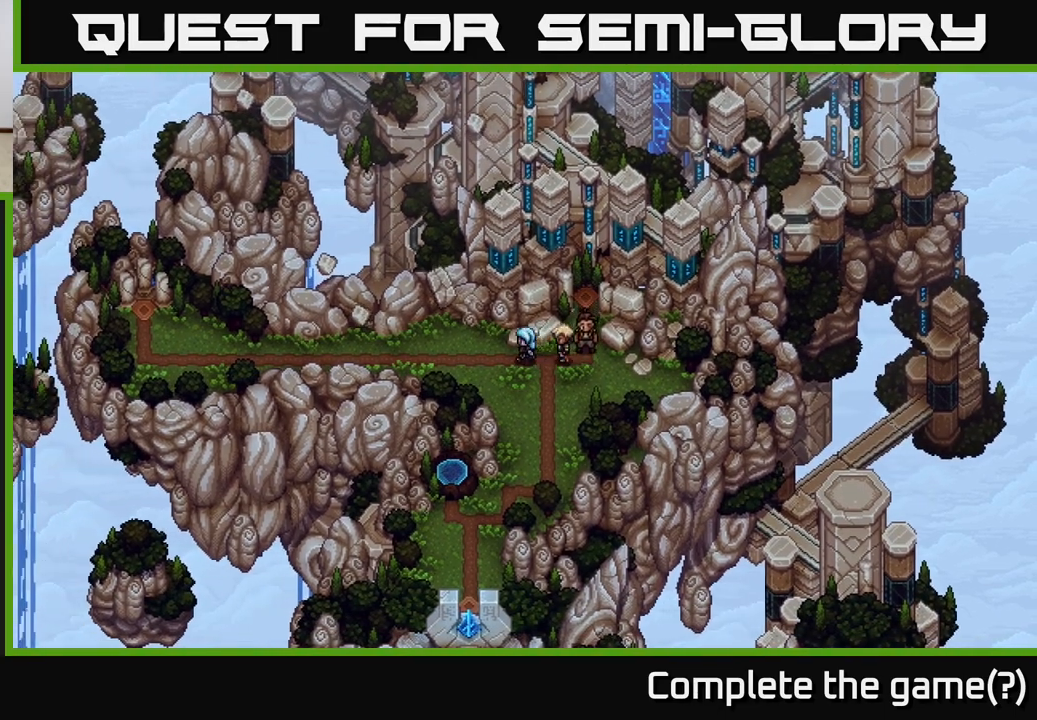
{"buttons": [], "left_stick": "left", "right_stick": "center", "events": []}
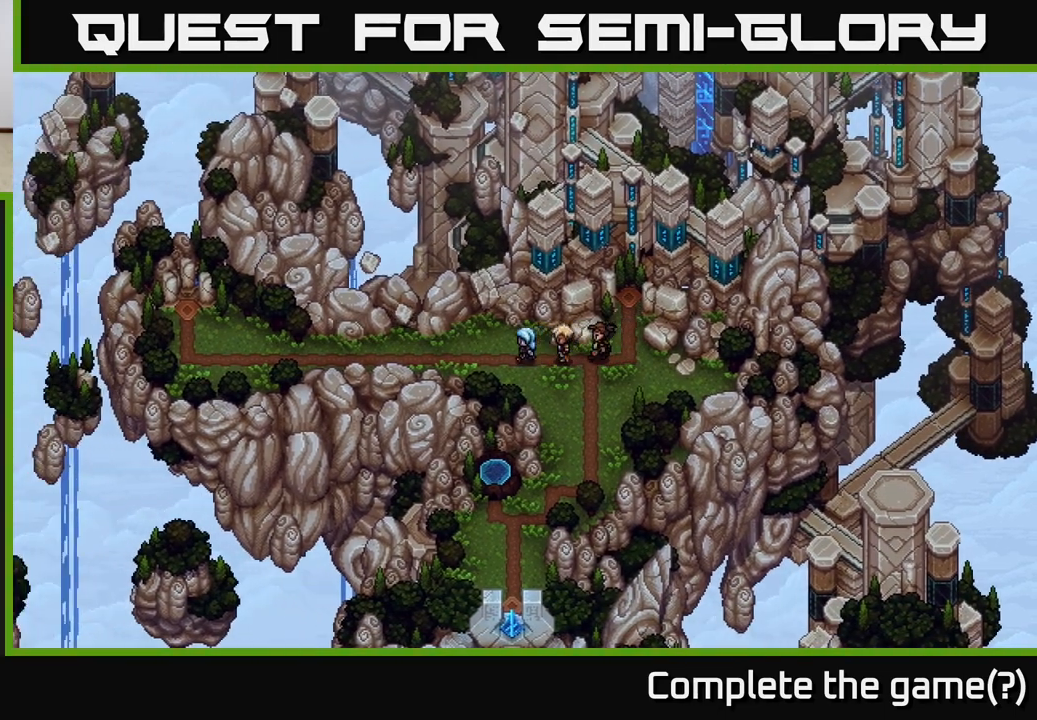
{"buttons": [], "left_stick": "left", "right_stick": "center", "events": []}
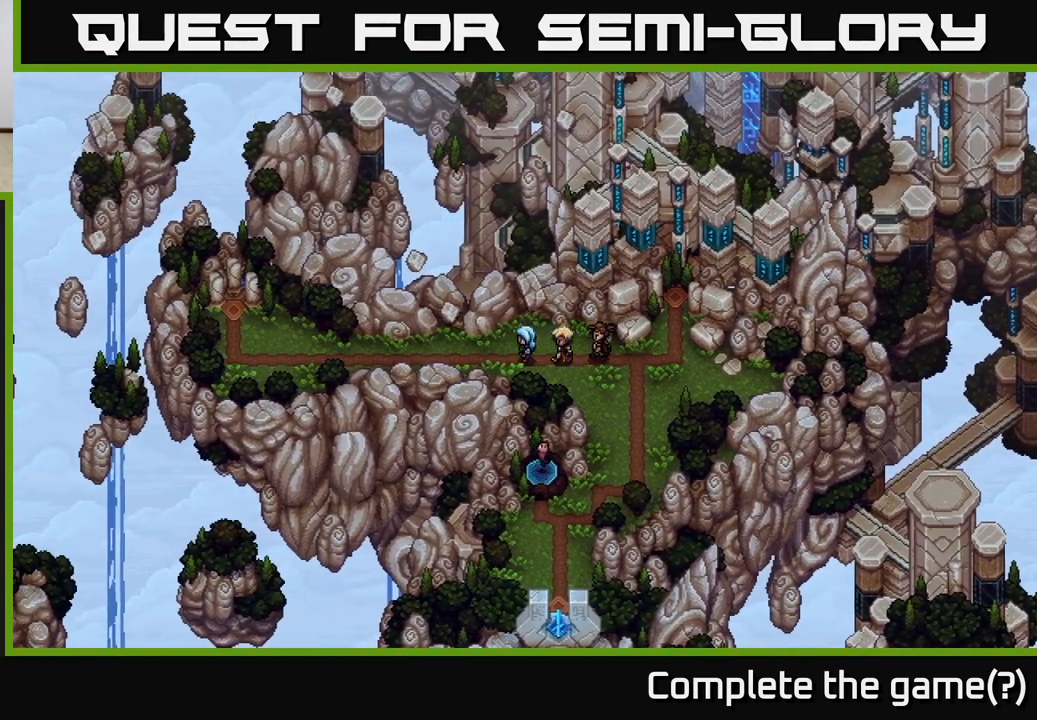
{"buttons": [], "left_stick": "left", "right_stick": "center", "events": []}
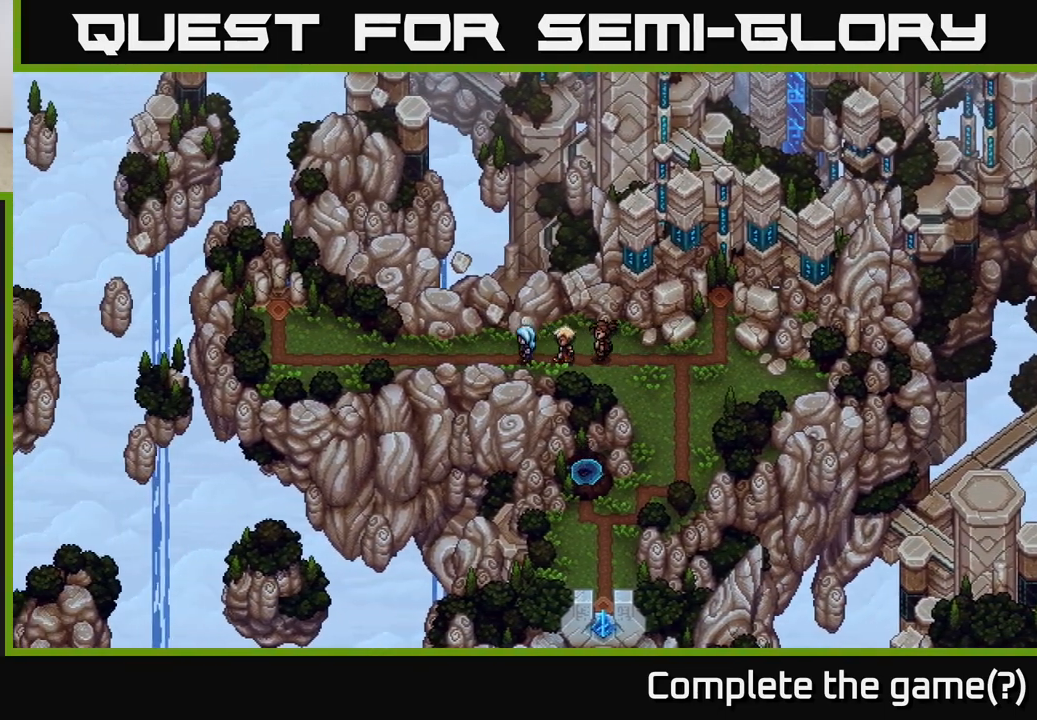
{"buttons": [], "left_stick": "left", "right_stick": "center", "events": []}
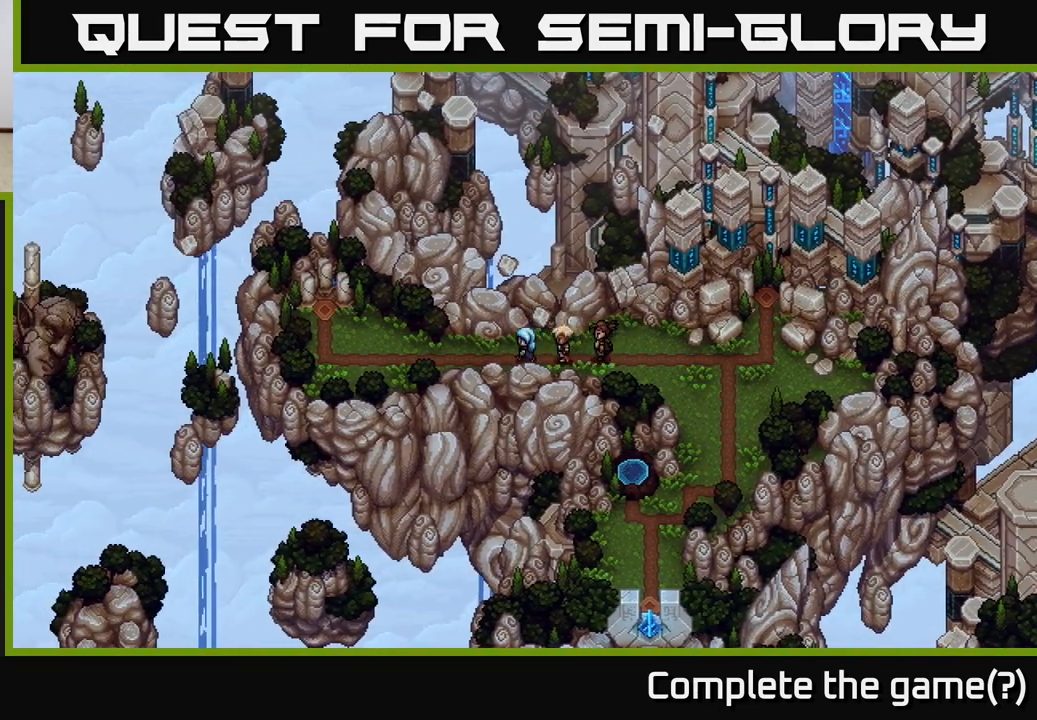
{"buttons": [], "left_stick": "left", "right_stick": "center", "events": [[33, "left_stick", "center"], [250, "left_stick", "down-left"], [367, "left_stick", "left"]]}
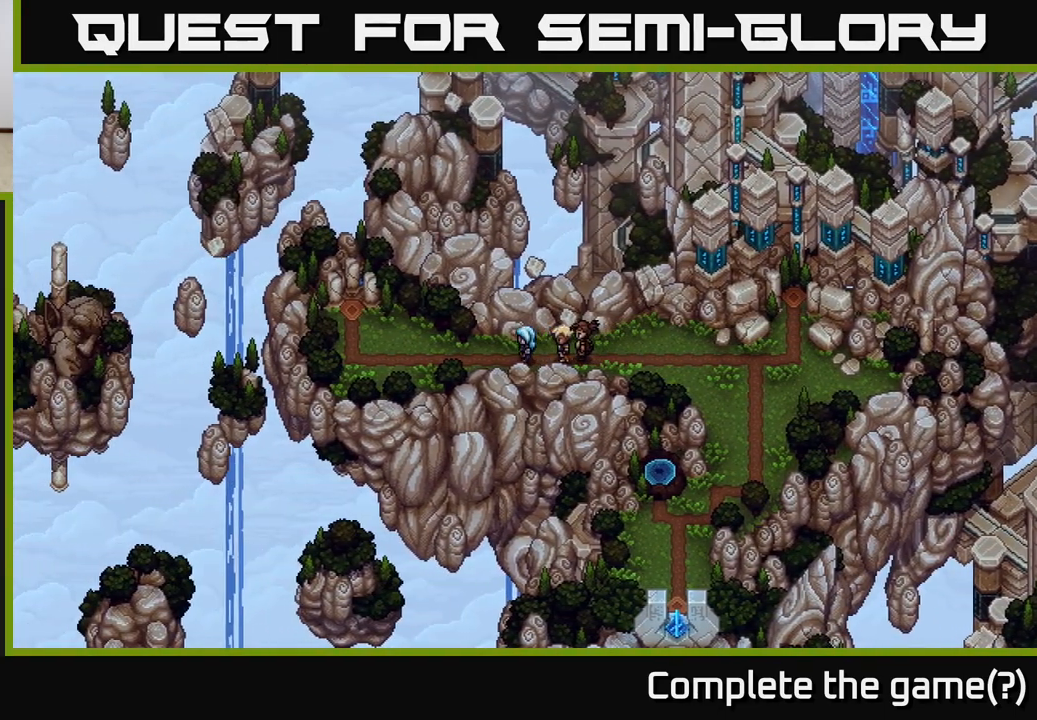
{"buttons": [], "left_stick": "left", "right_stick": "center", "events": []}
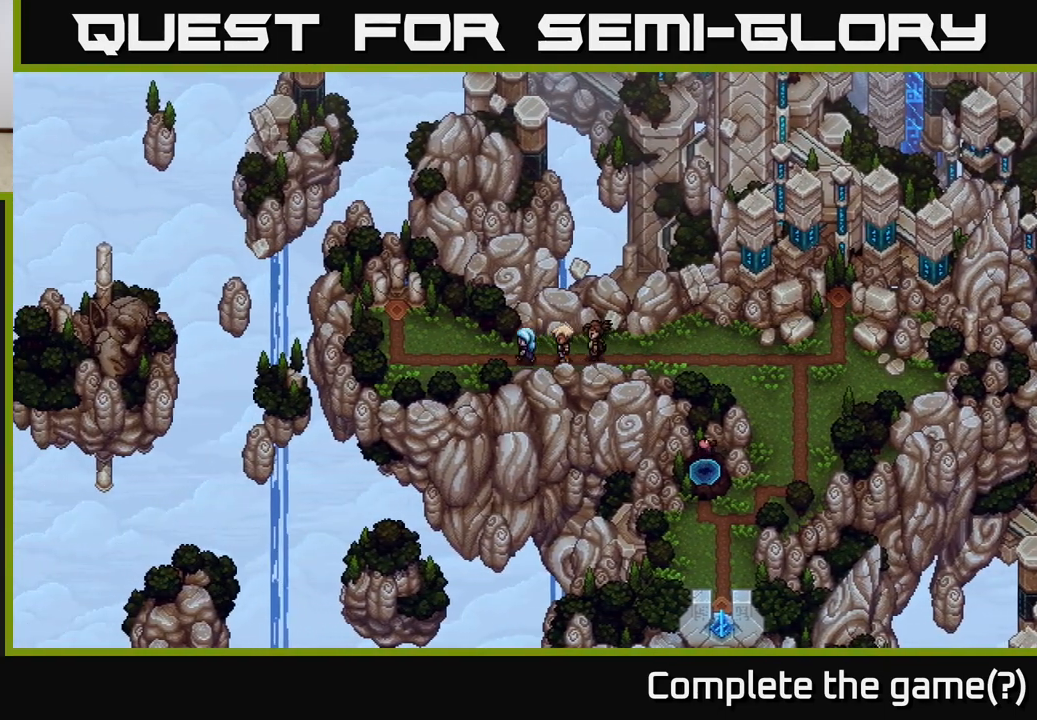
{"buttons": [], "left_stick": "left", "right_stick": "center", "events": []}
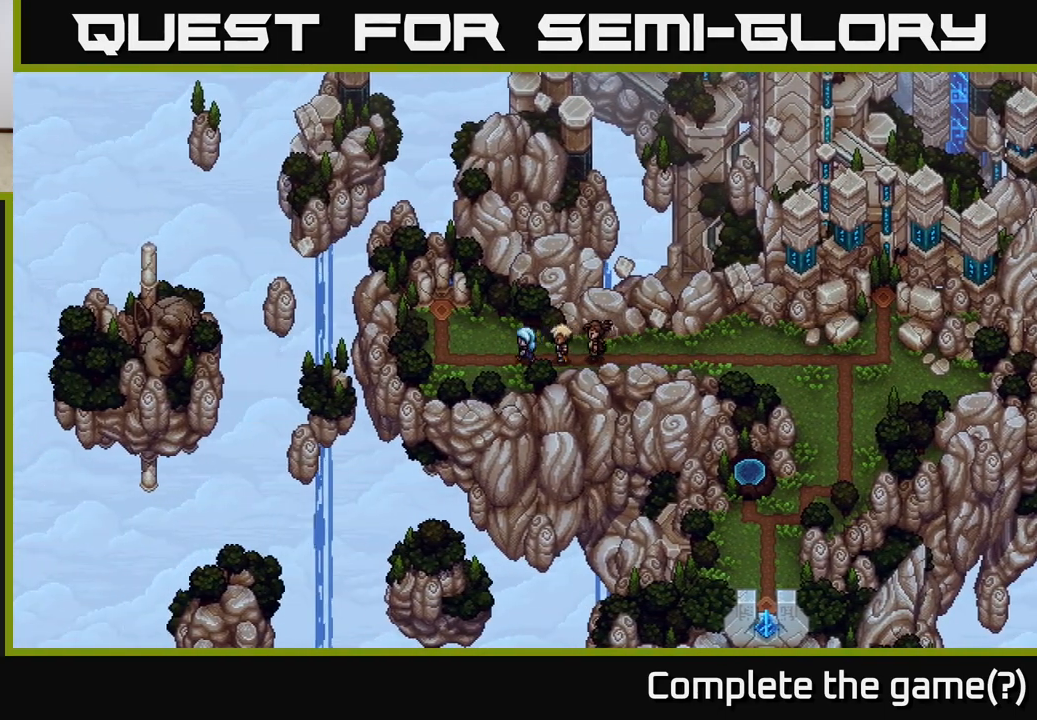
{"buttons": [], "left_stick": "left", "right_stick": "center", "events": []}
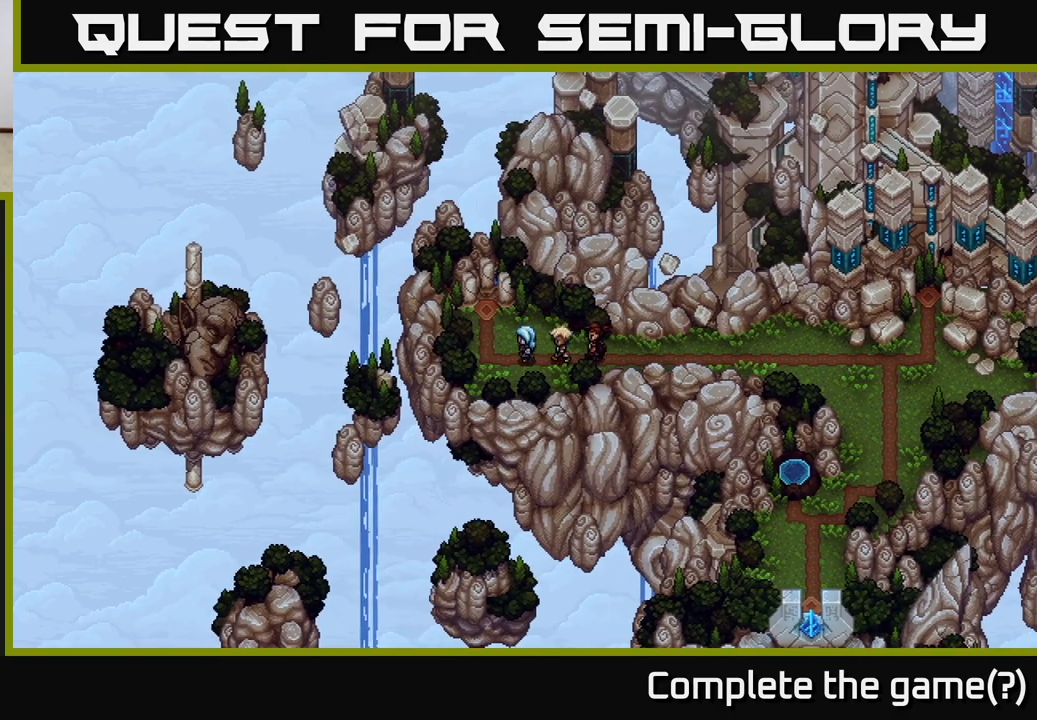
{"buttons": [], "left_stick": "up", "right_stick": "center", "events": [[433, "left_stick", "up"]]}
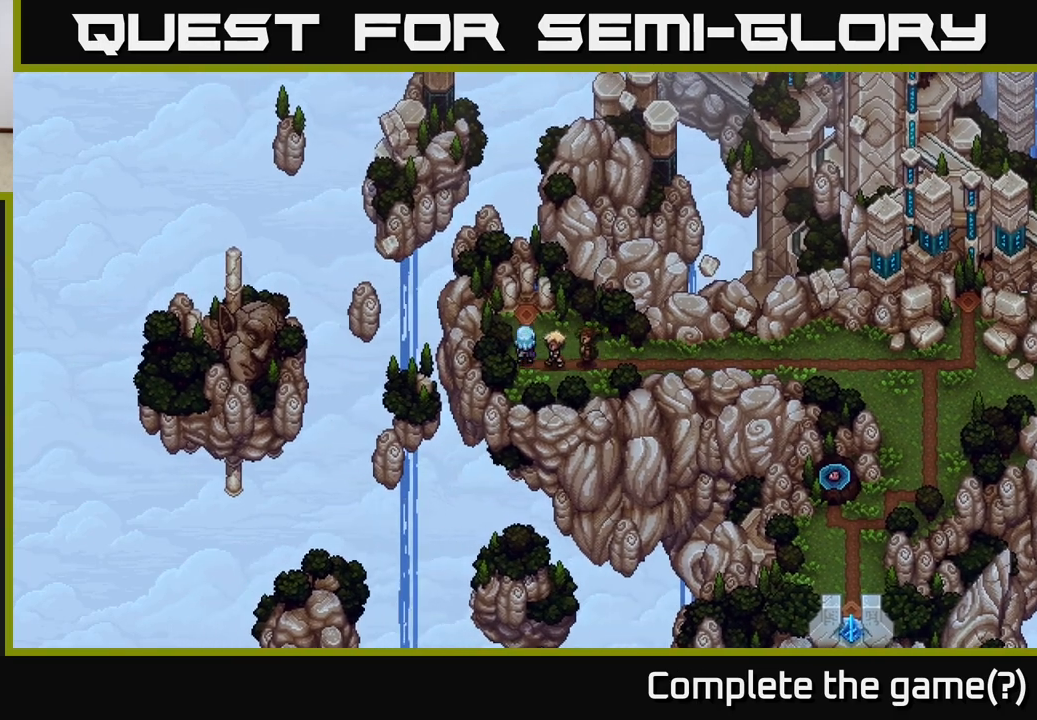
{"buttons": [], "left_stick": "up", "right_stick": "center", "events": []}
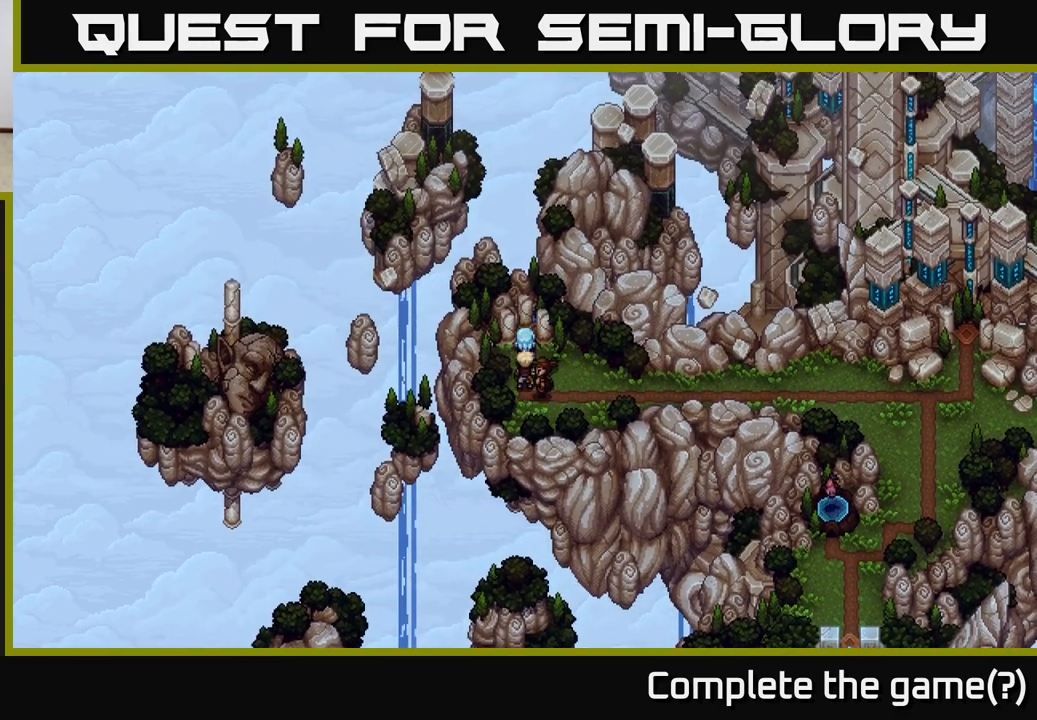
{"buttons": [], "left_stick": "center", "right_stick": "center", "events": [[483, "left_stick", "center"]]}
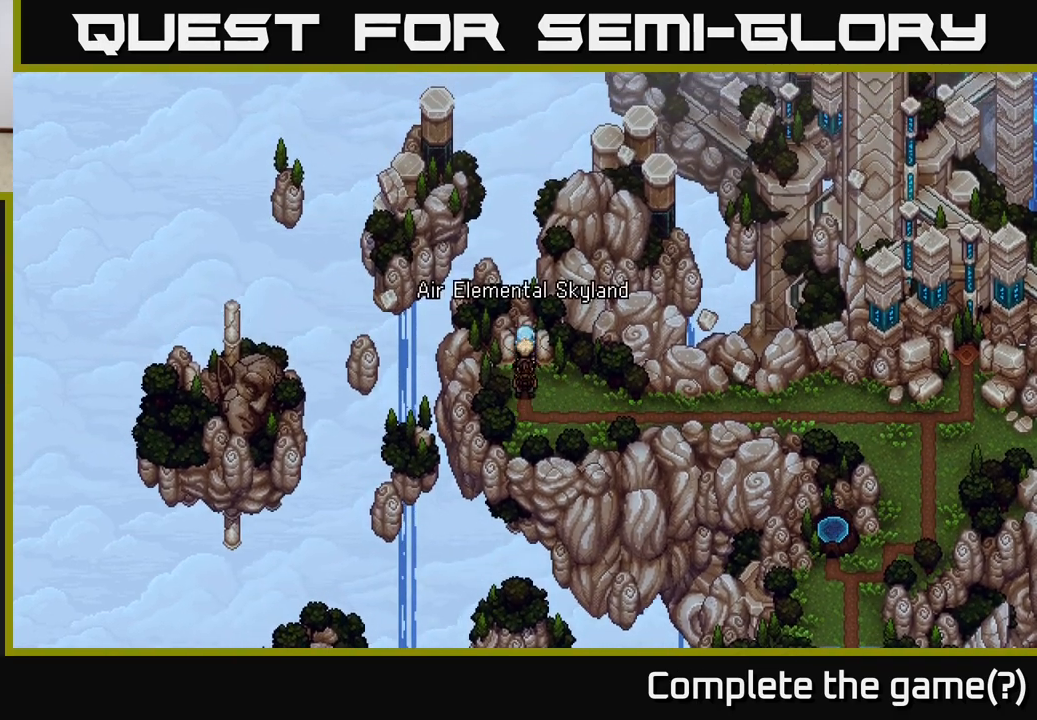
{"buttons": [], "left_stick": "center", "right_stick": "center", "events": []}